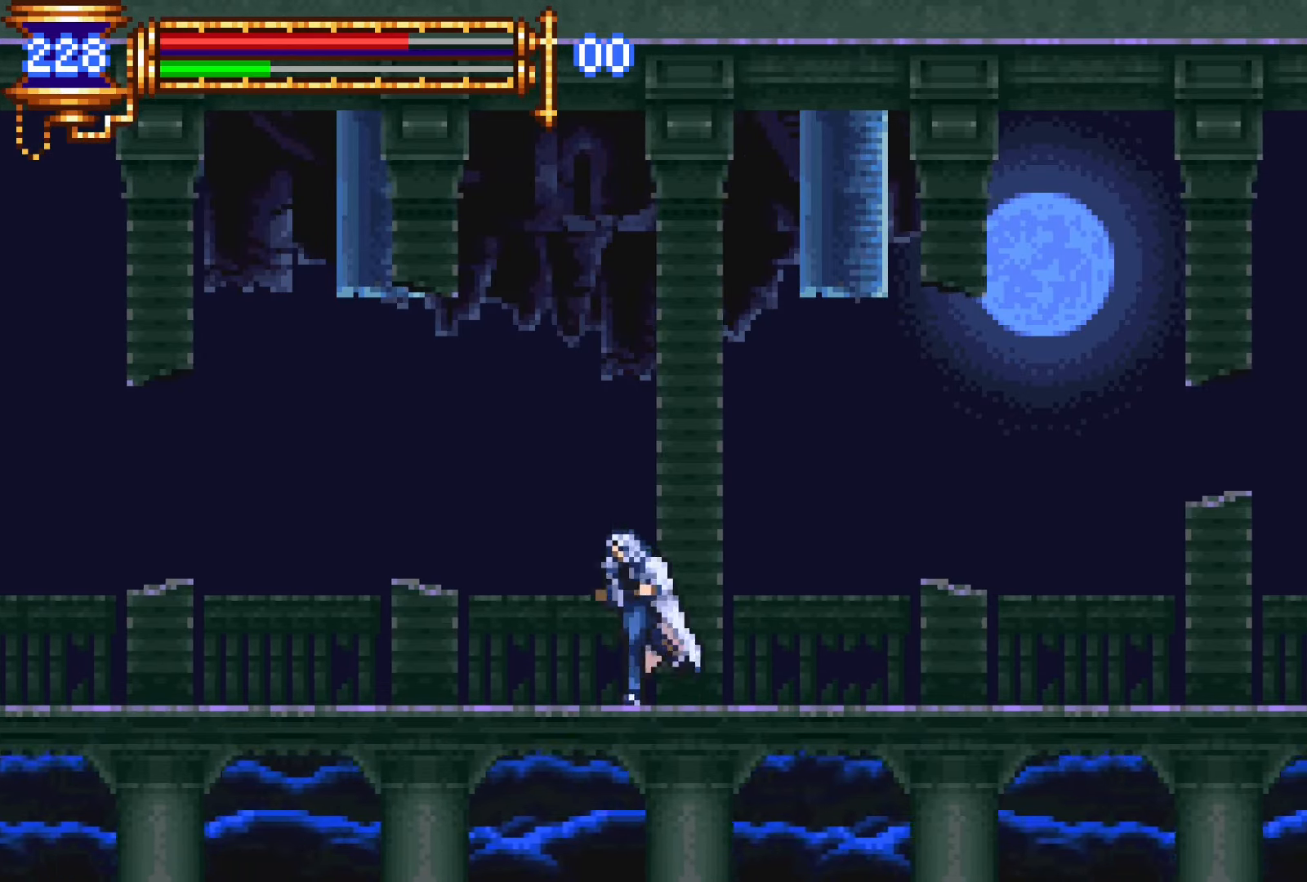
Gameplay with a controller (PlayStation layout); each line is a JSON object with the inputs held at the frame after it. "events" lists button and stick changes between this image and that frame as [ms after this image, input, new state], when the widget could be followed in between. Not read: L3 R1 R3 left_stick right_stick.
{"buttons": [], "events": []}
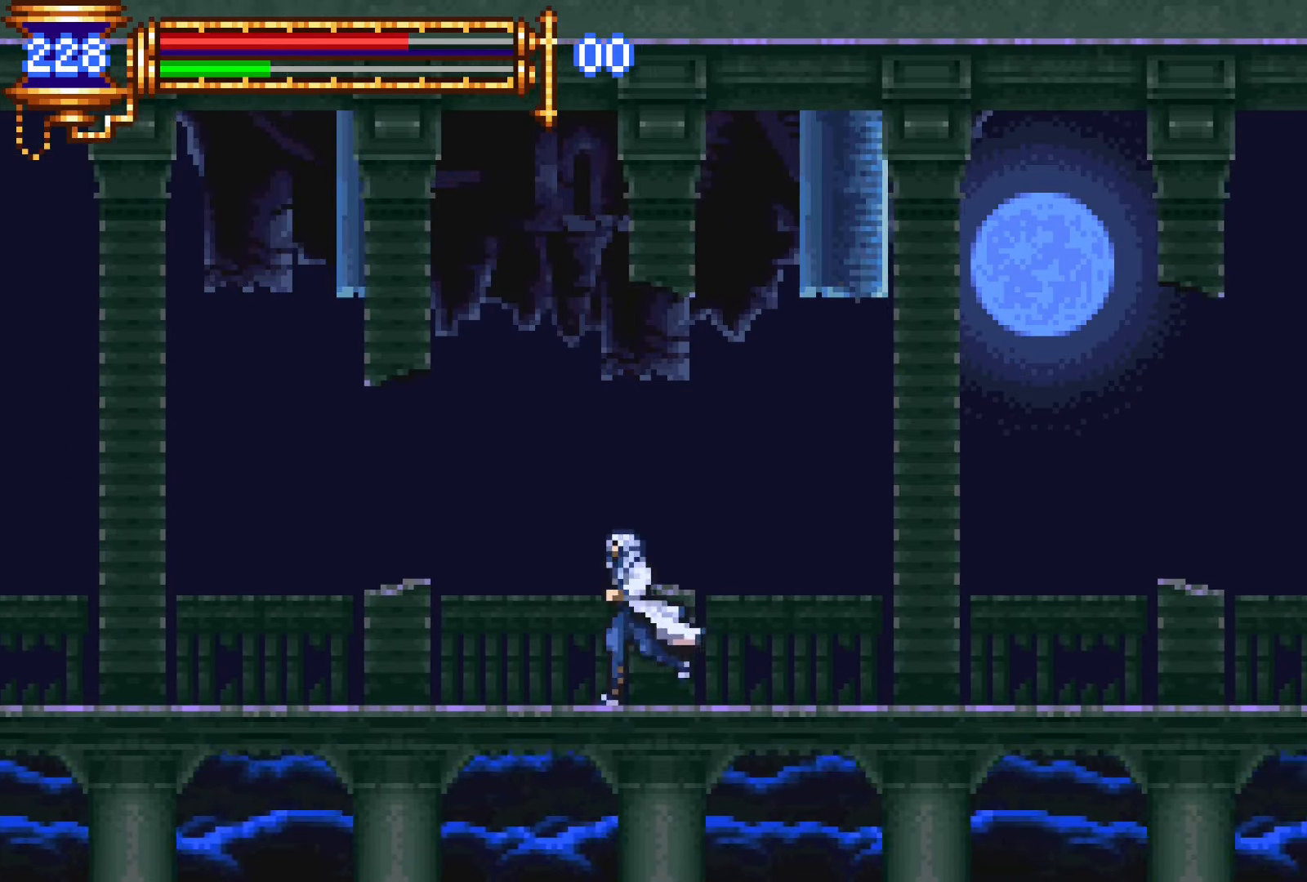
{"buttons": ["START"], "events": [[433, "START", "down"]]}
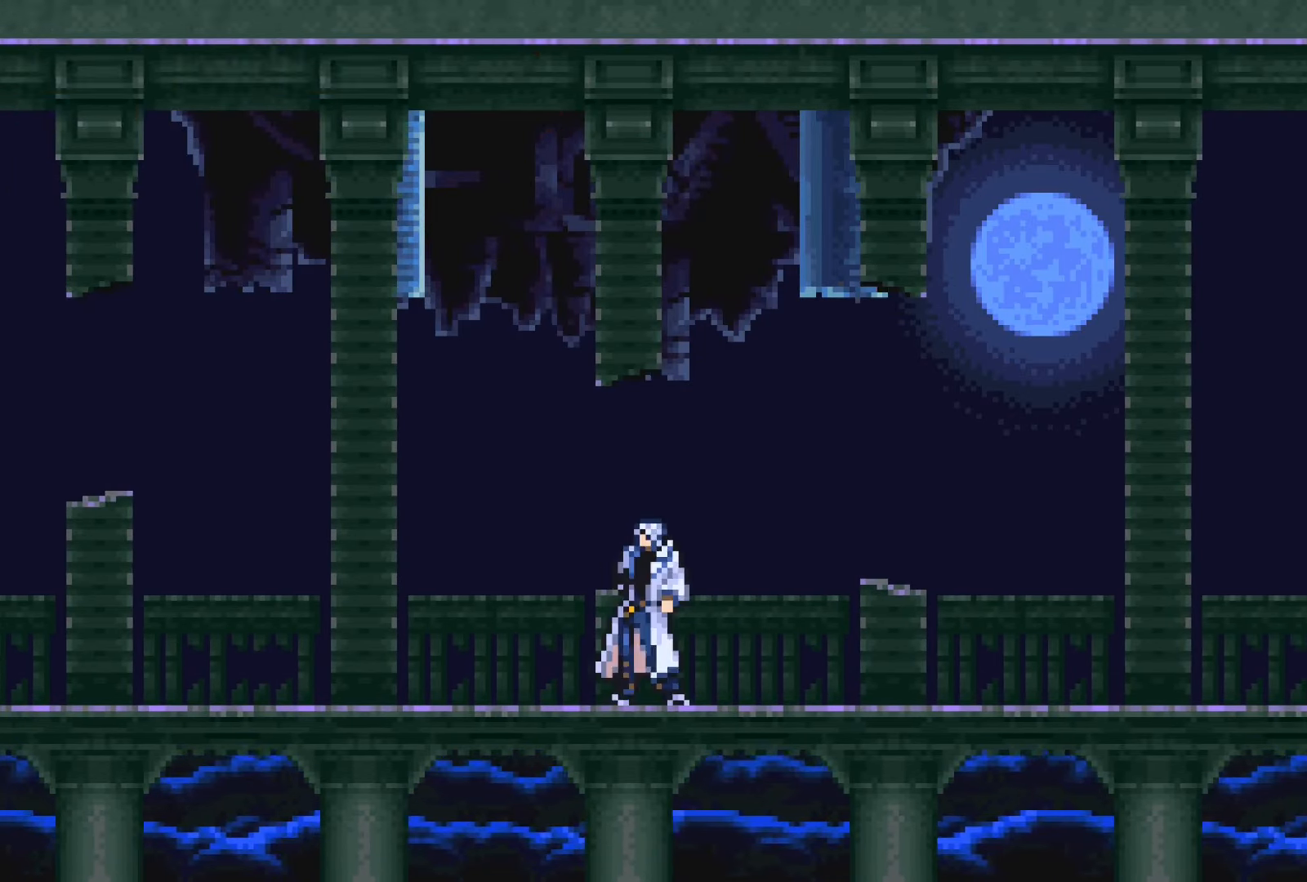
{"buttons": [], "events": [[33, "START", "up"], [233, "DPAD_RIGHT", "down"], [300, "DPAD_RIGHT", "up"]]}
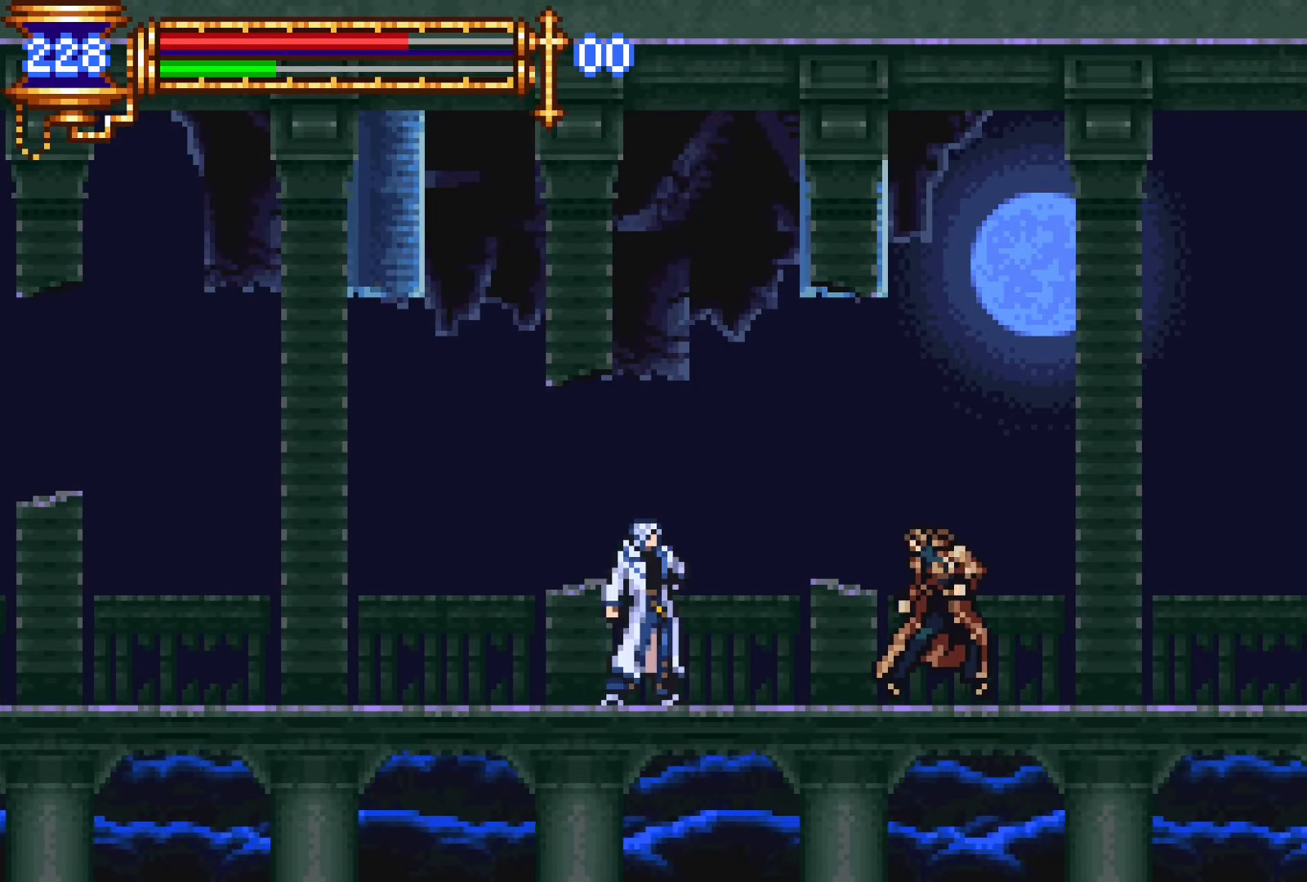
{"buttons": ["CROSS", "DPAD_RIGHT"], "events": [[133, "CROSS", "down"], [317, "CROSS", "up"], [383, "CROSS", "down"], [400, "DPAD_RIGHT", "down"]]}
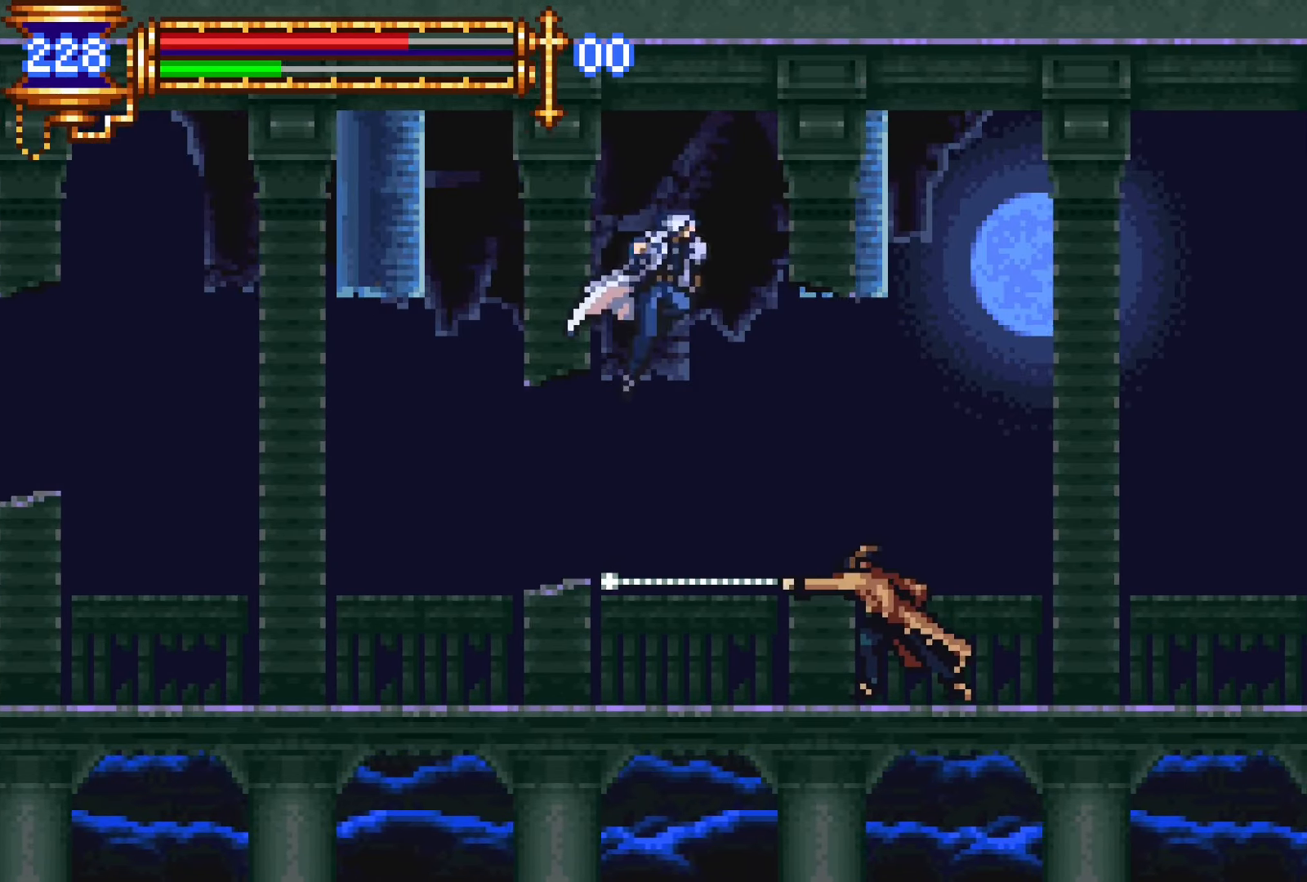
{"buttons": [], "events": [[17, "DPAD_RIGHT", "up"], [33, "CROSS", "up"], [283, "DPAD_RIGHT", "down"], [333, "SQUARE", "down"], [350, "DPAD_RIGHT", "up"], [450, "SQUARE", "up"]]}
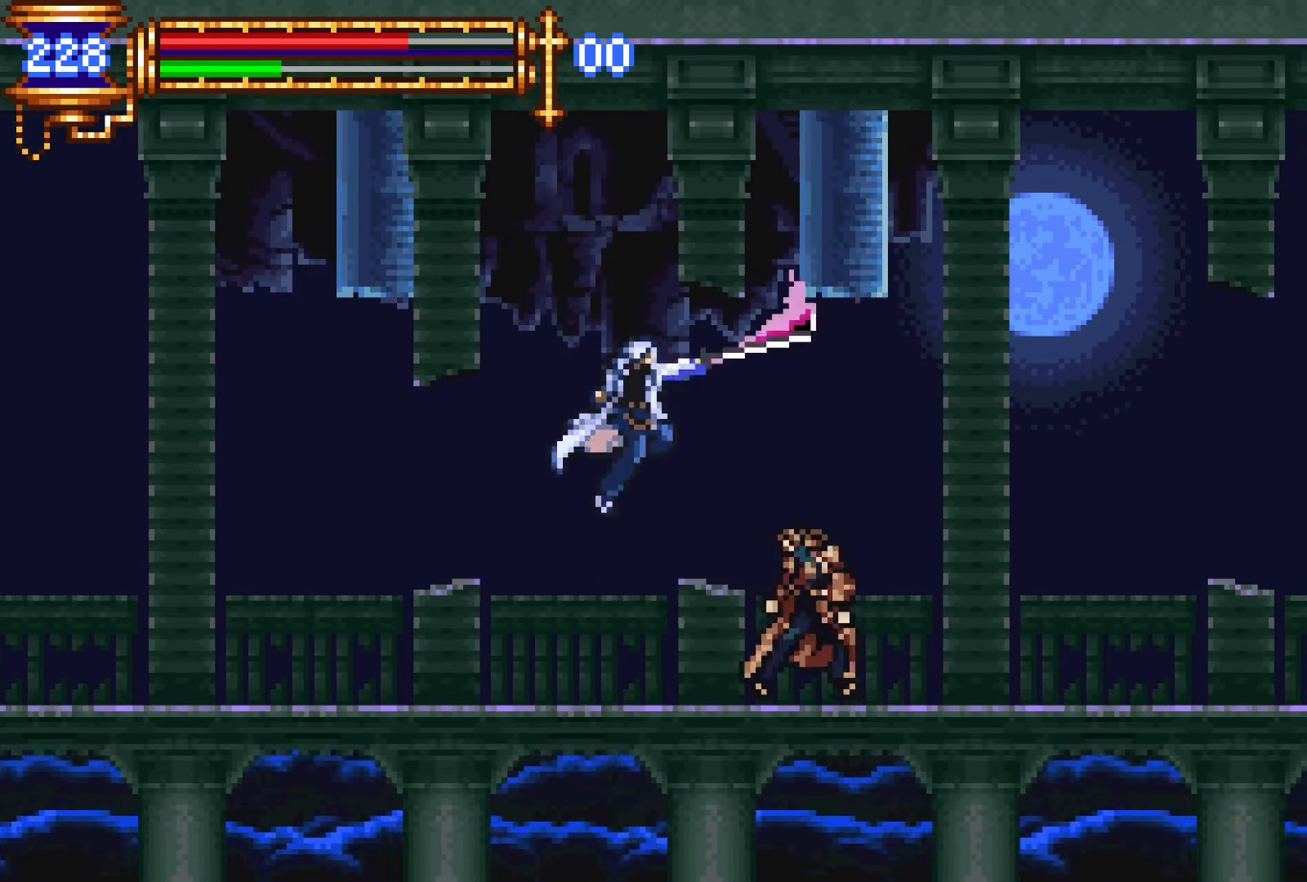
{"buttons": ["CROSS", "DPAD_LEFT"], "events": [[233, "L1", "down"], [283, "DPAD_LEFT", "down"], [317, "CROSS", "down"], [350, "L1", "up"]]}
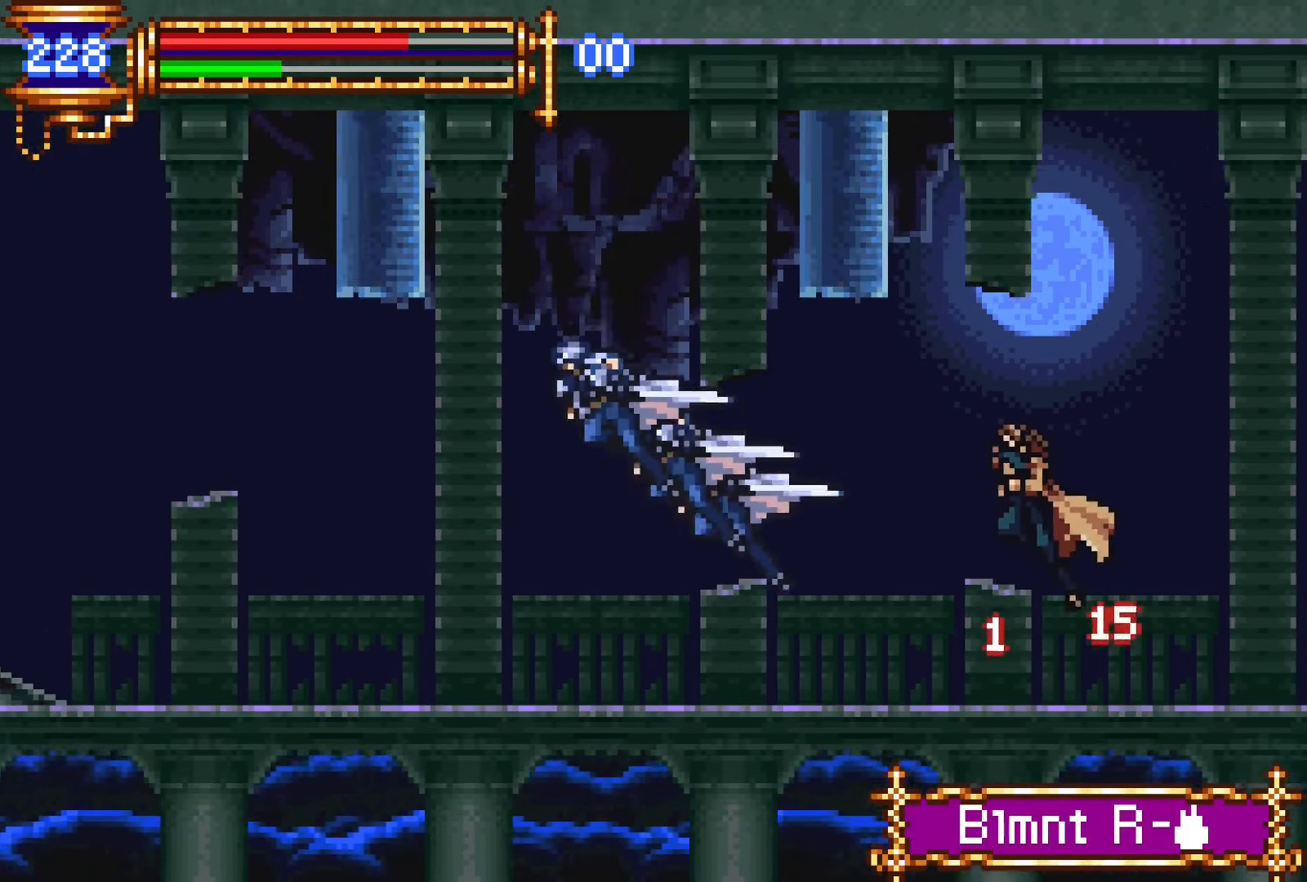
{"buttons": ["DPAD_LEFT"], "events": [[117, "CROSS", "up"]]}
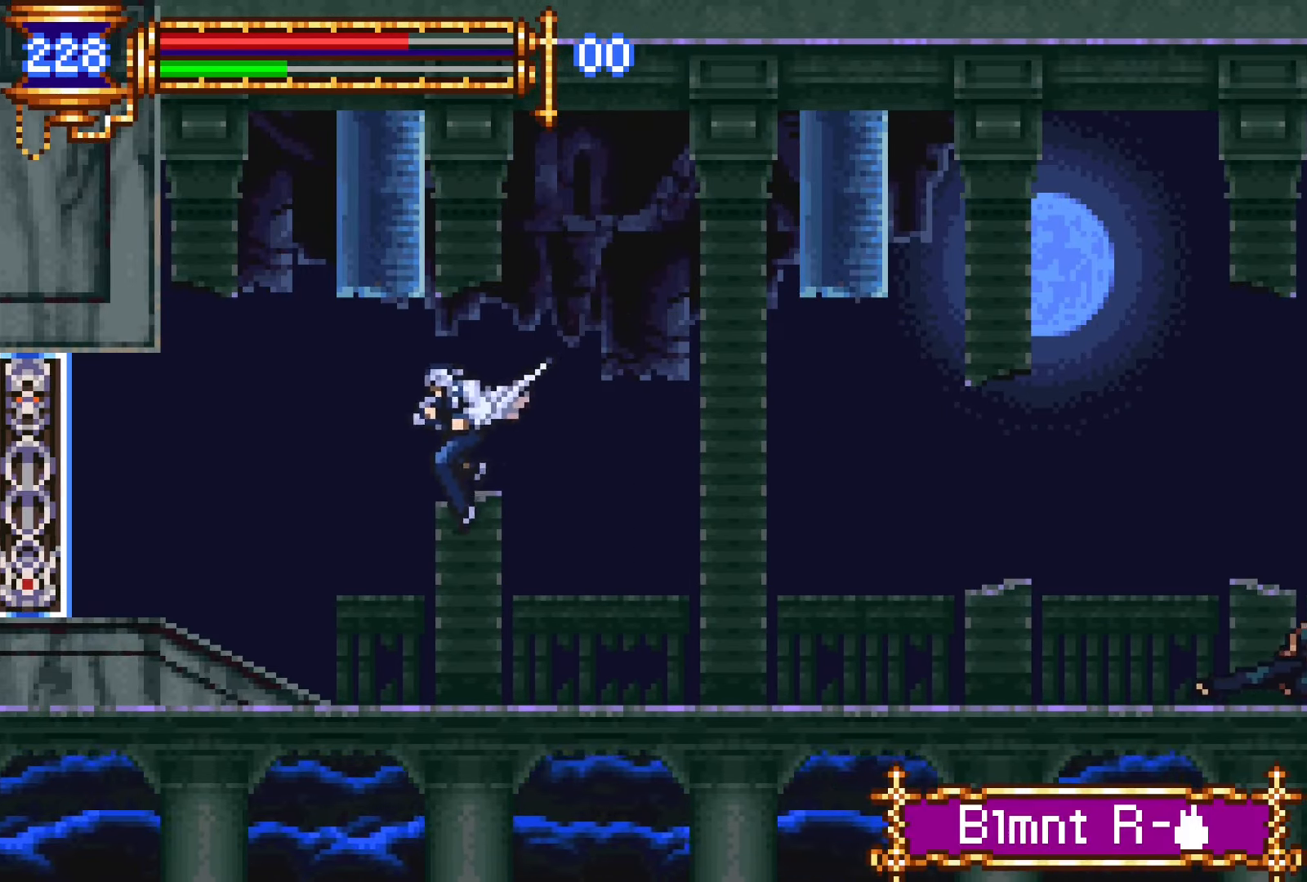
{"buttons": ["CROSS", "DPAD_RIGHT"], "events": [[67, "DPAD_LEFT", "up"], [200, "DPAD_RIGHT", "down"], [217, "CROSS", "down"]]}
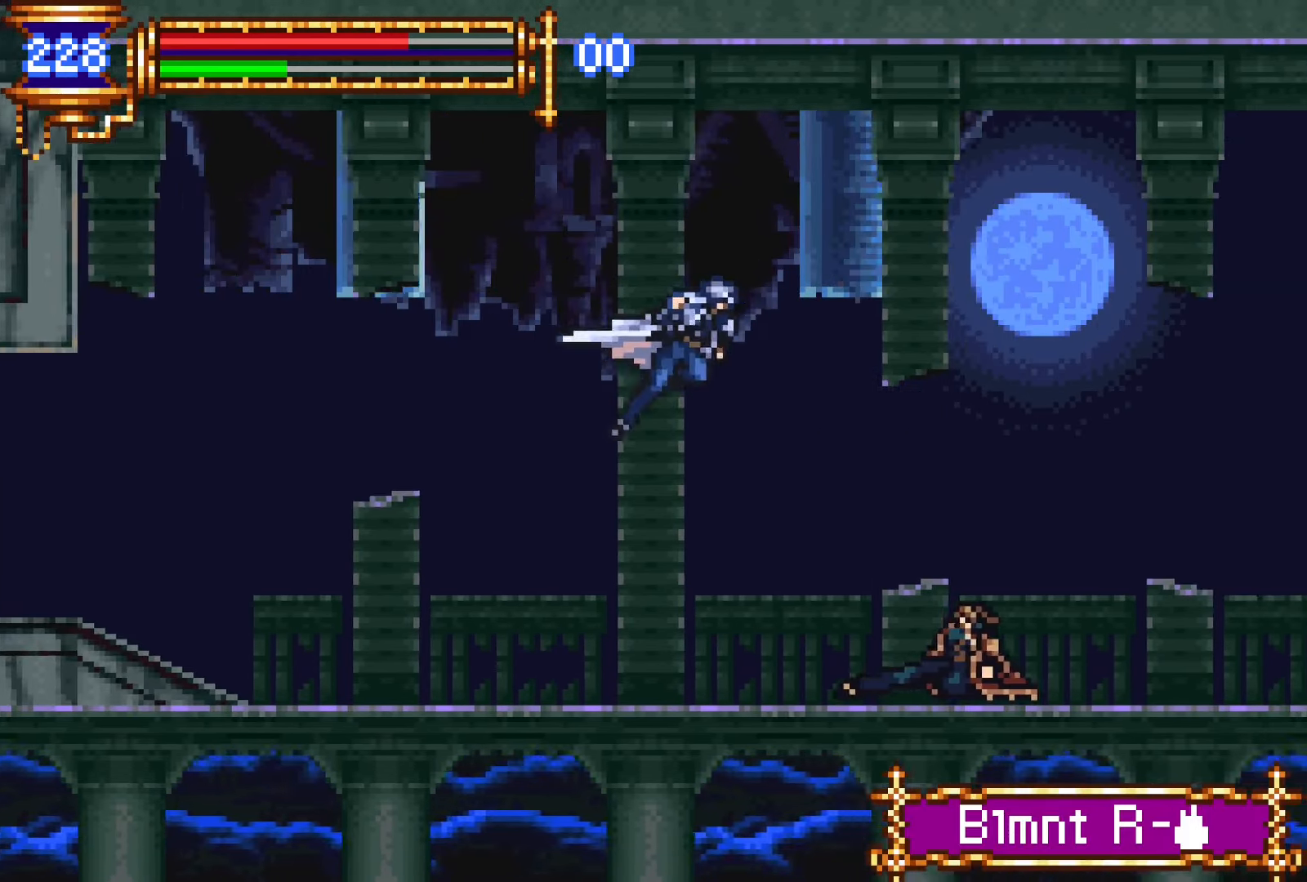
{"buttons": ["R2", "DPAD_RIGHT"], "events": [[50, "CROSS", "up"], [350, "R2", "down"]]}
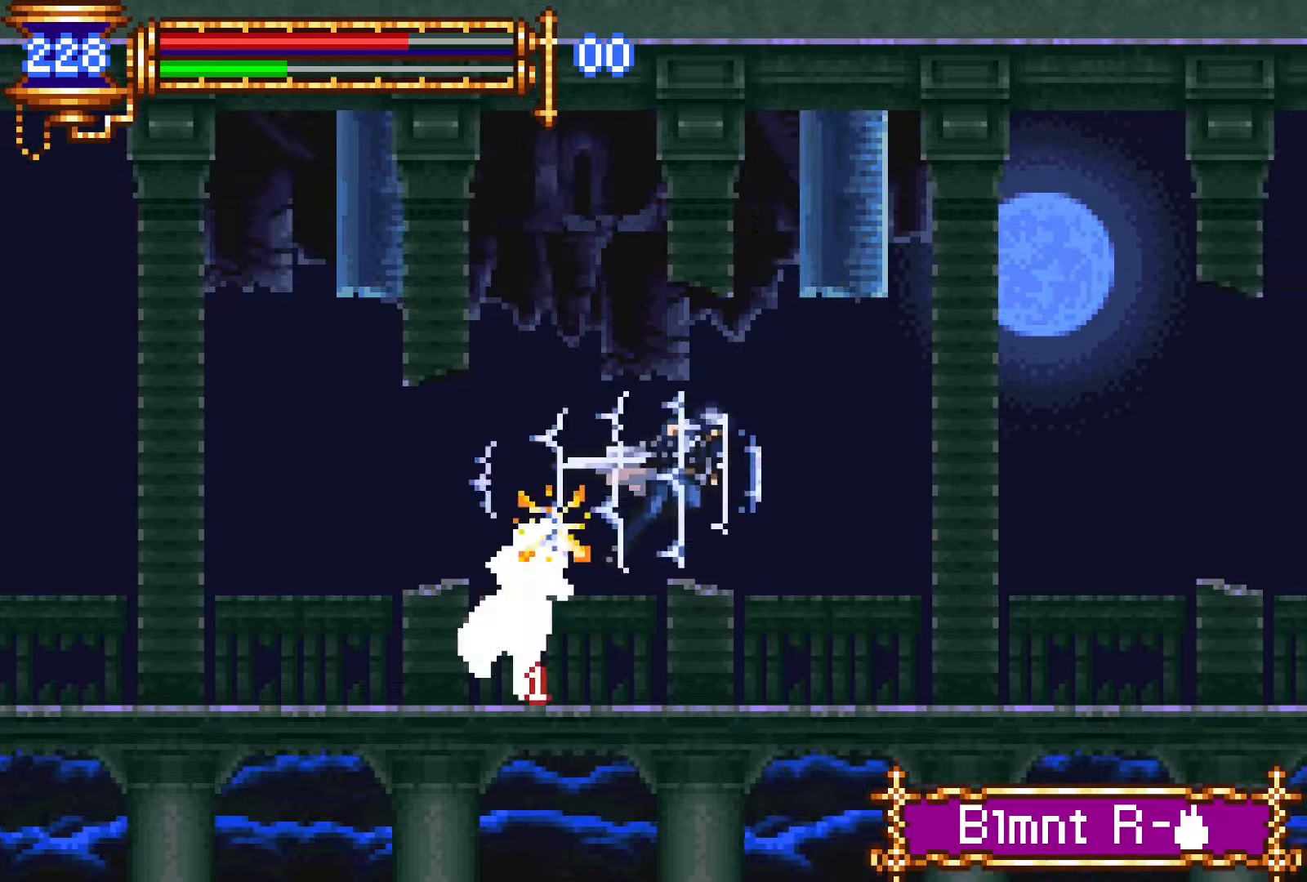
{"buttons": ["CROSS", "DPAD_RIGHT"], "events": [[117, "R2", "up"], [367, "CROSS", "down"]]}
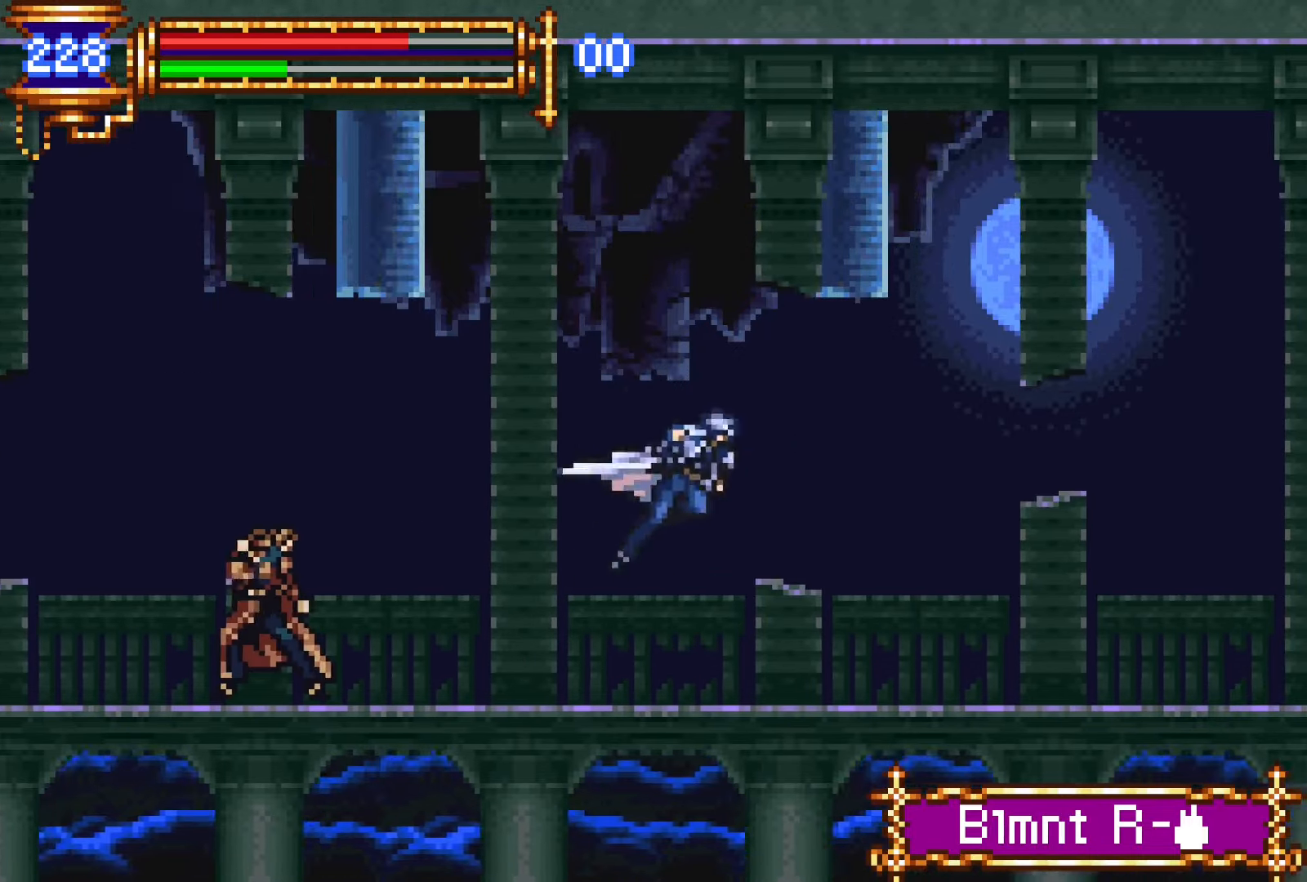
{"buttons": [], "events": [[17, "CROSS", "up"], [383, "DPAD_RIGHT", "up"]]}
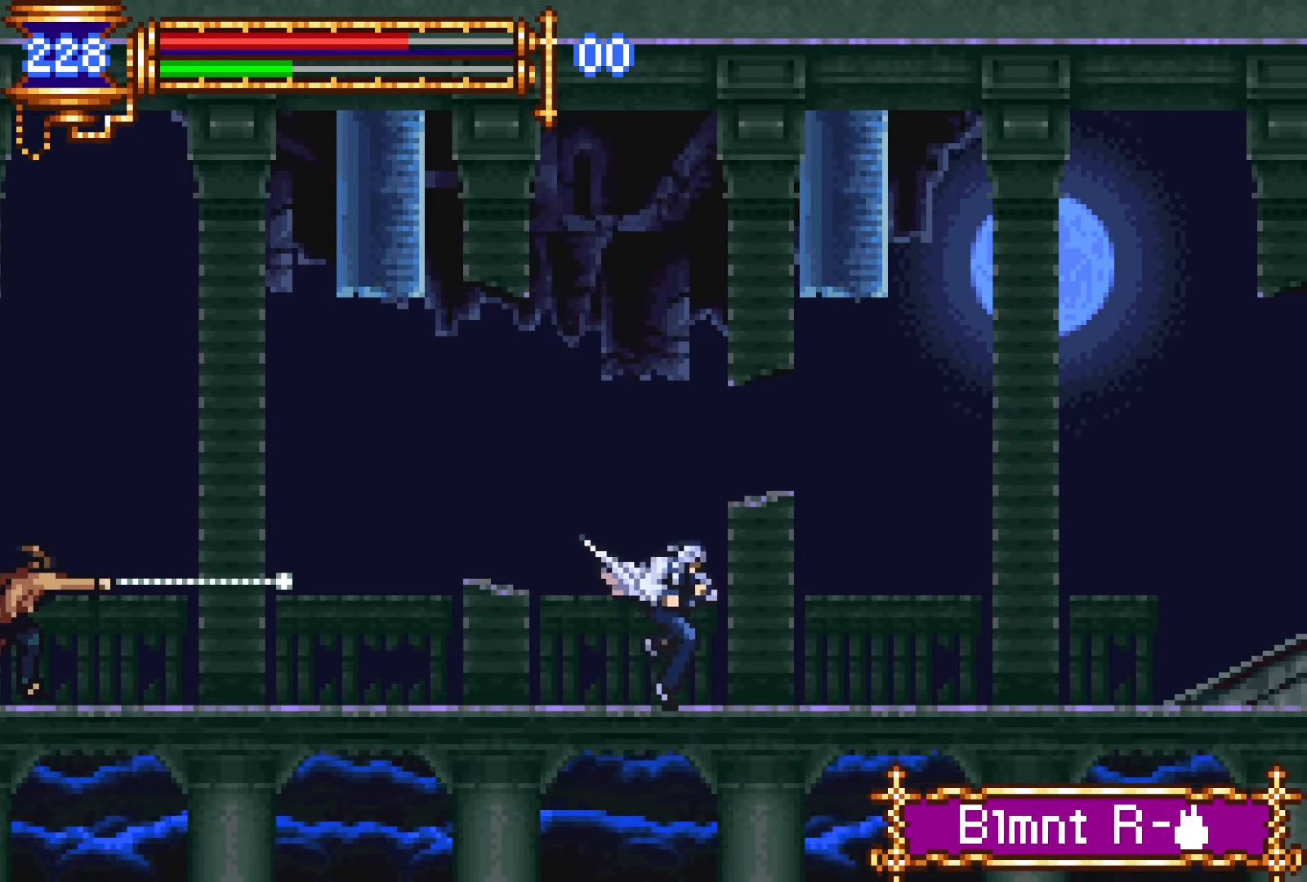
{"buttons": ["DPAD_LEFT"], "events": [[150, "DPAD_LEFT", "down"]]}
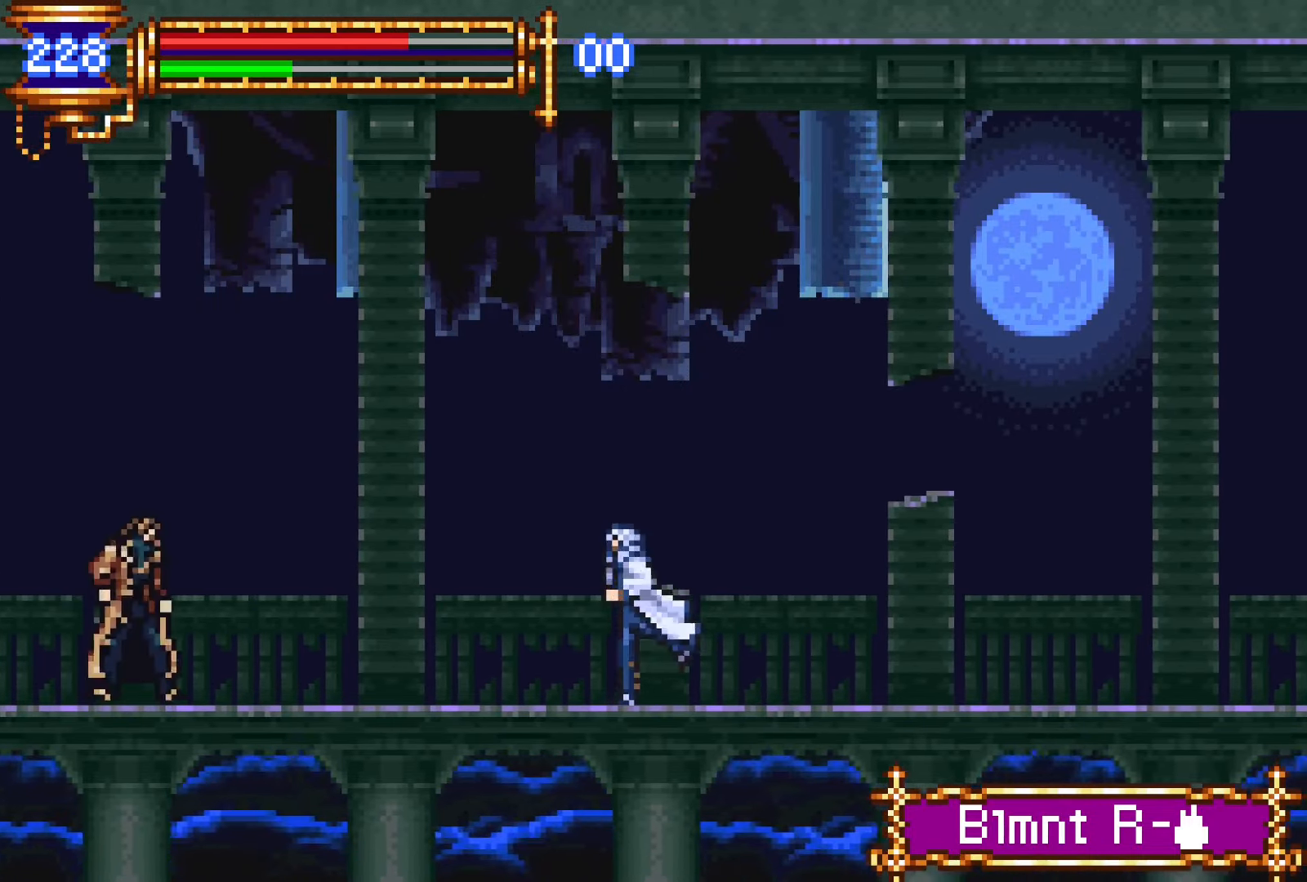
{"buttons": ["CROSS"], "events": [[217, "DPAD_LEFT", "up"], [483, "CROSS", "down"]]}
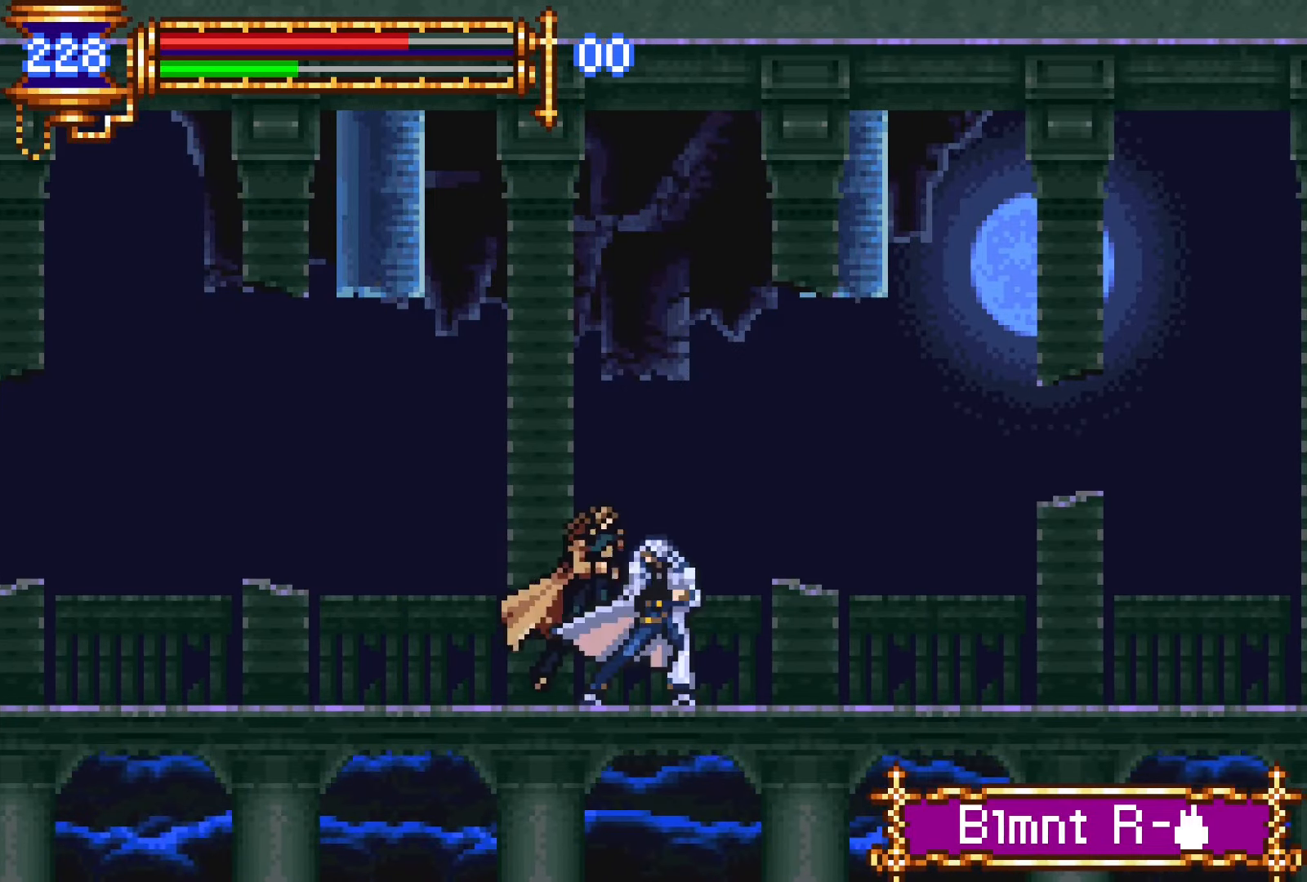
{"buttons": ["CROSS", "DPAD_LEFT"], "events": [[217, "CROSS", "up"], [250, "DPAD_RIGHT", "down"], [383, "DPAD_RIGHT", "up"], [450, "CROSS", "down"], [450, "DPAD_LEFT", "down"]]}
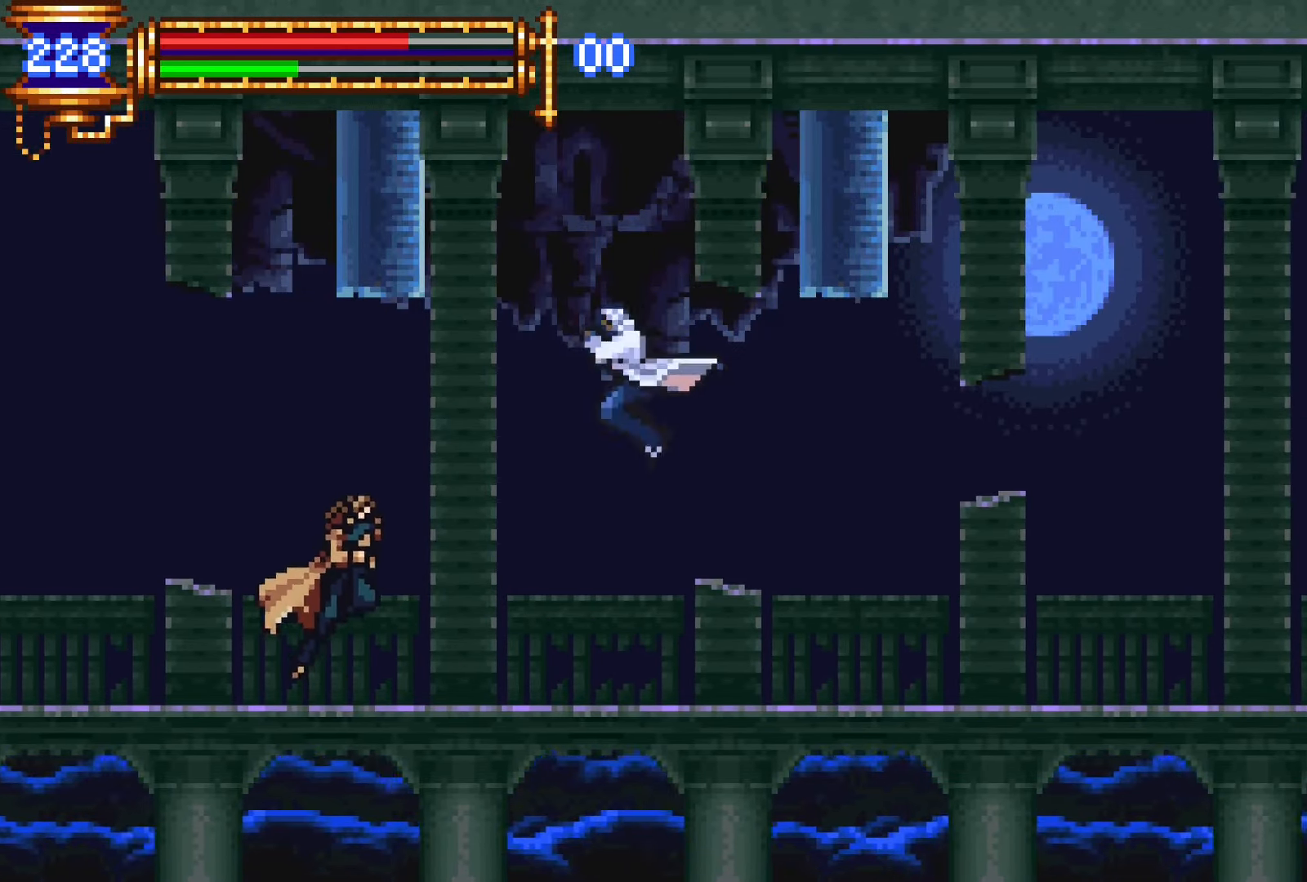
{"buttons": ["DPAD_RIGHT"], "events": [[50, "CROSS", "up"], [350, "DPAD_LEFT", "up"], [450, "DPAD_RIGHT", "down"]]}
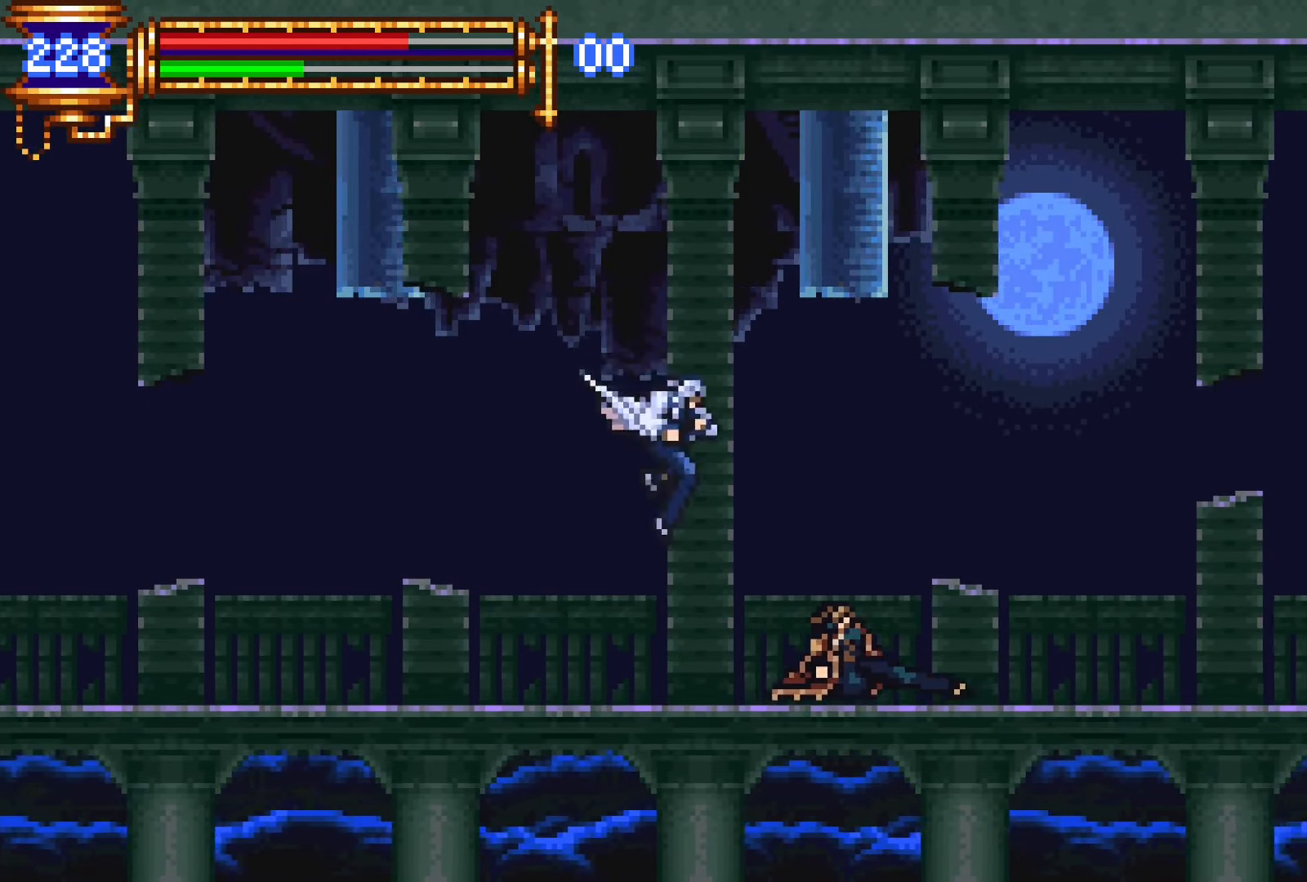
{"buttons": [], "events": [[183, "CROSS", "down"], [217, "SQUARE", "down"], [233, "CROSS", "up"], [283, "SQUARE", "up"], [367, "DPAD_RIGHT", "up"]]}
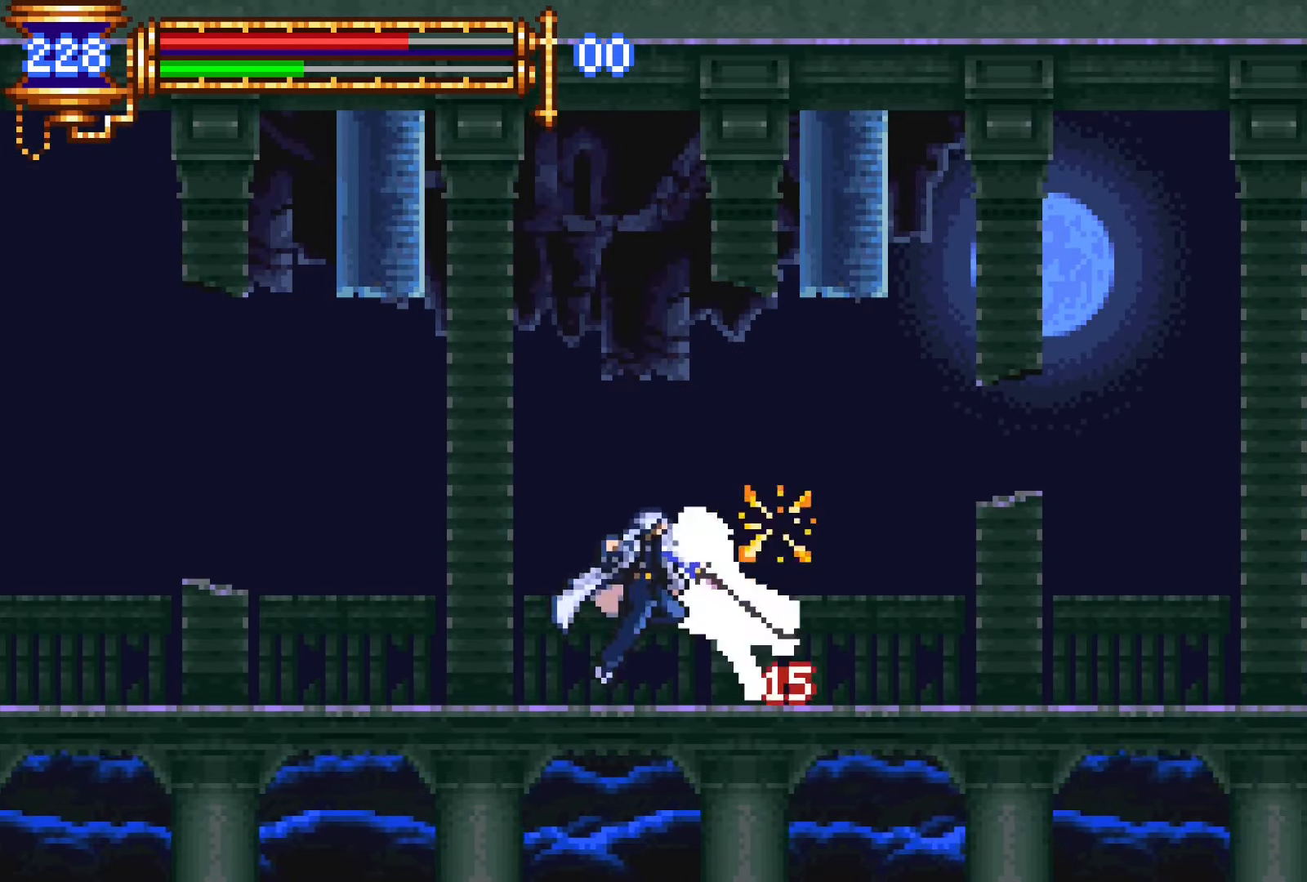
{"buttons": ["DPAD_LEFT"], "events": [[100, "DPAD_LEFT", "down"], [183, "CROSS", "down"], [383, "CROSS", "up"]]}
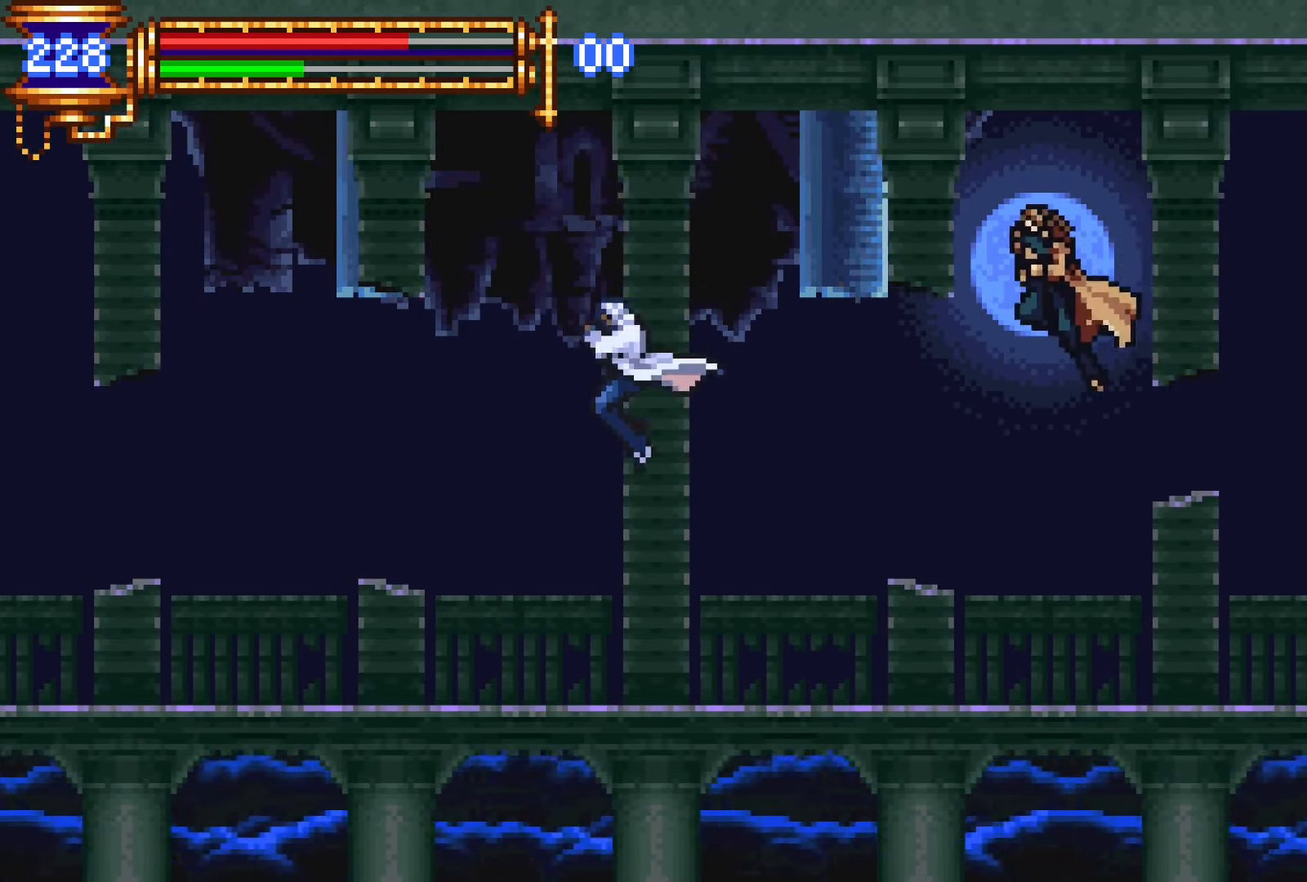
{"buttons": [], "events": [[467, "DPAD_LEFT", "up"]]}
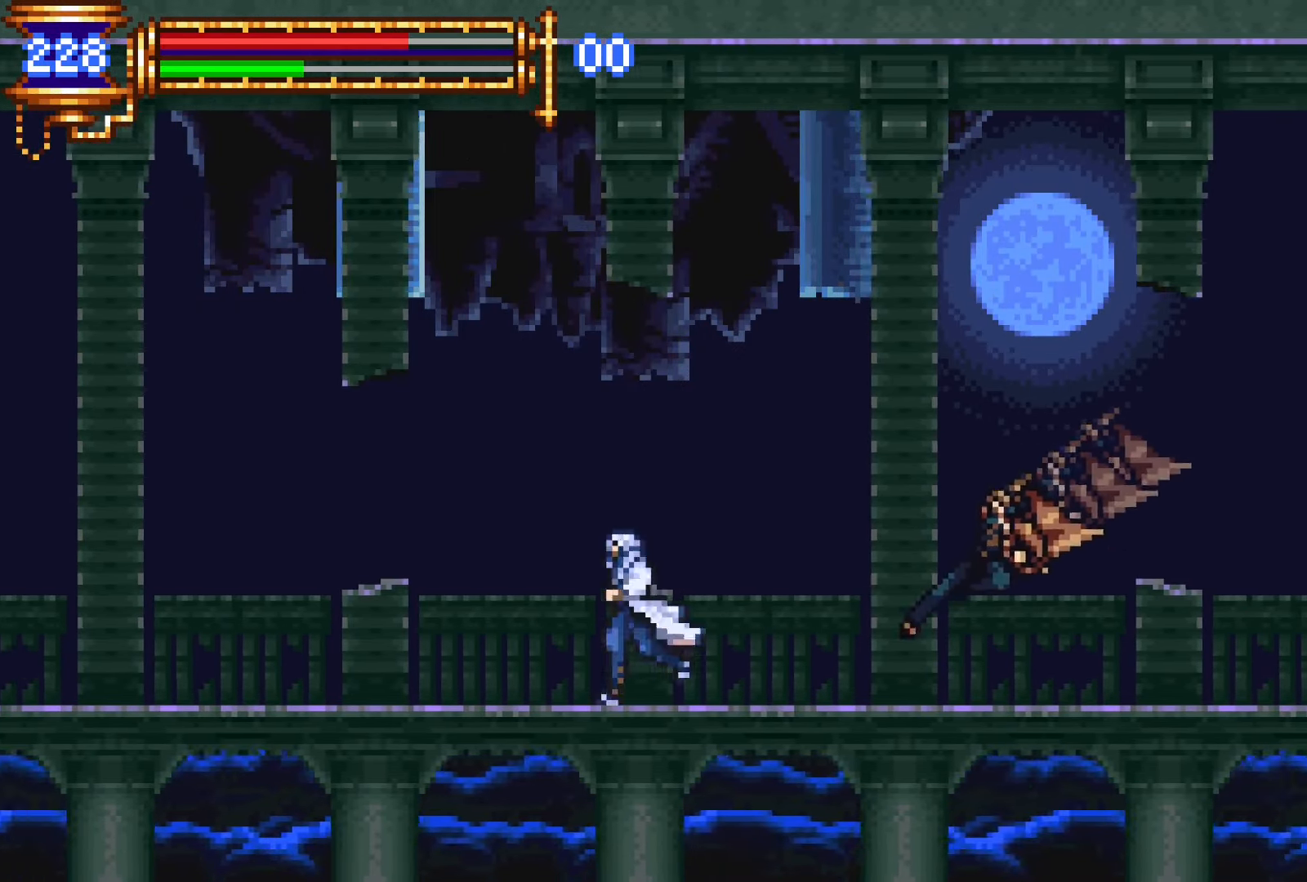
{"buttons": ["DPAD_LEFT"], "events": [[50, "DPAD_RIGHT", "down"], [83, "CROSS", "down"], [133, "CROSS", "up"], [233, "SQUARE", "down"], [250, "DPAD_RIGHT", "up"], [333, "SQUARE", "up"], [450, "DPAD_LEFT", "down"]]}
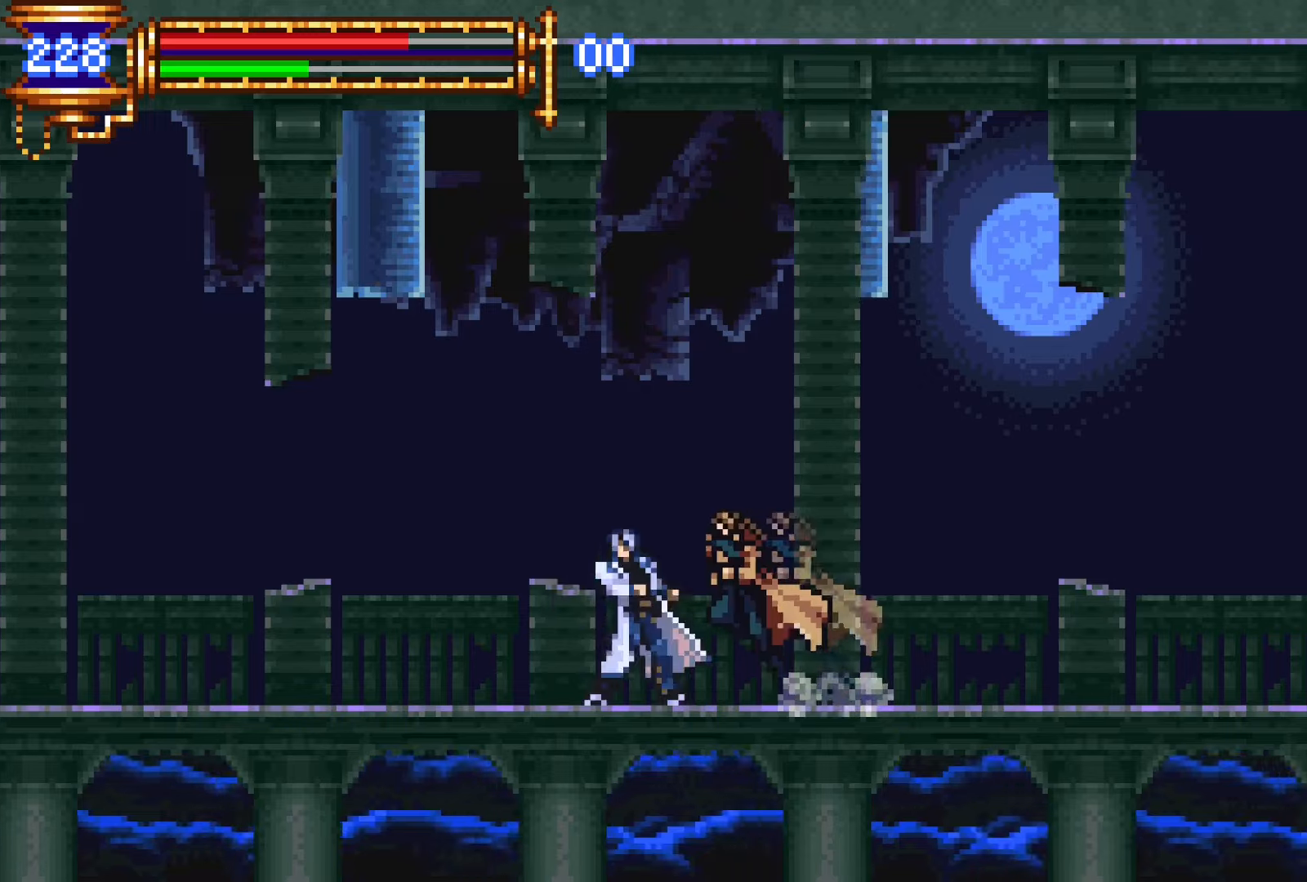
{"buttons": ["DPAD_LEFT"], "events": [[117, "CROSS", "down"], [283, "CROSS", "up"], [383, "DPAD_LEFT", "up"], [450, "DPAD_LEFT", "down"]]}
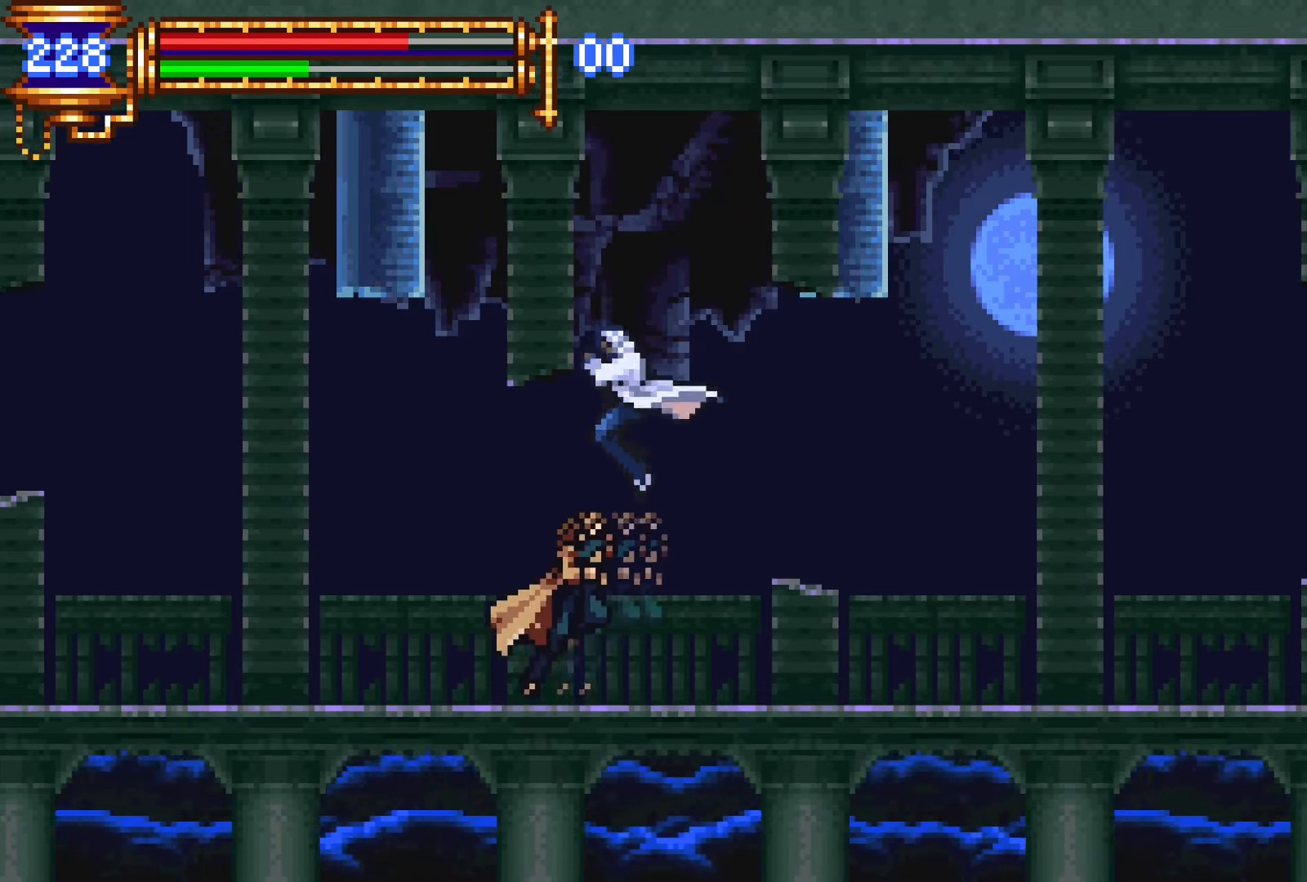
{"buttons": [], "events": [[150, "DPAD_LEFT", "up"]]}
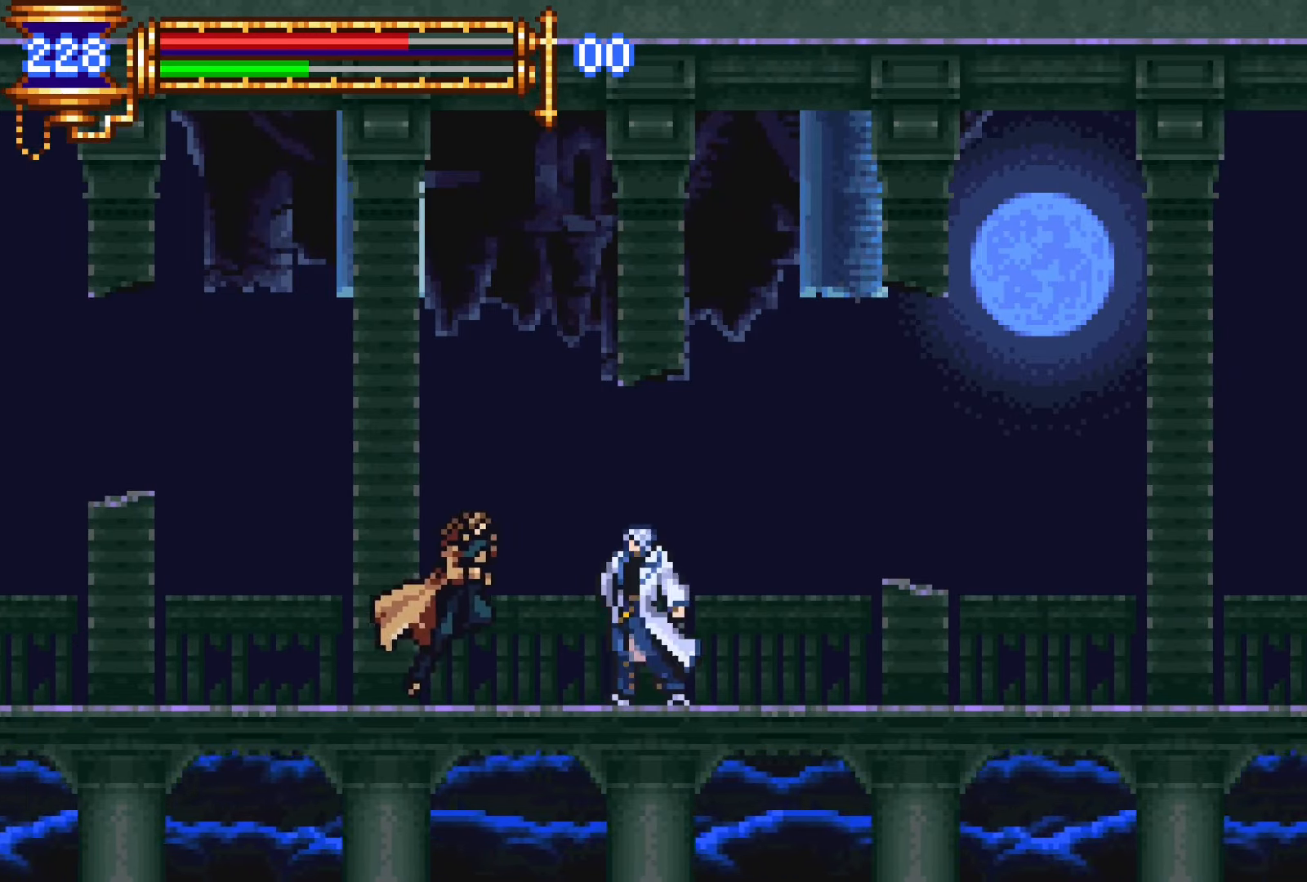
{"buttons": ["DPAD_RIGHT"], "events": [[33, "DPAD_LEFT", "down"], [167, "CROSS", "down"], [200, "CROSS", "up"], [200, "SQUARE", "down"], [233, "DPAD_LEFT", "up"], [267, "SQUARE", "up"], [483, "DPAD_RIGHT", "down"]]}
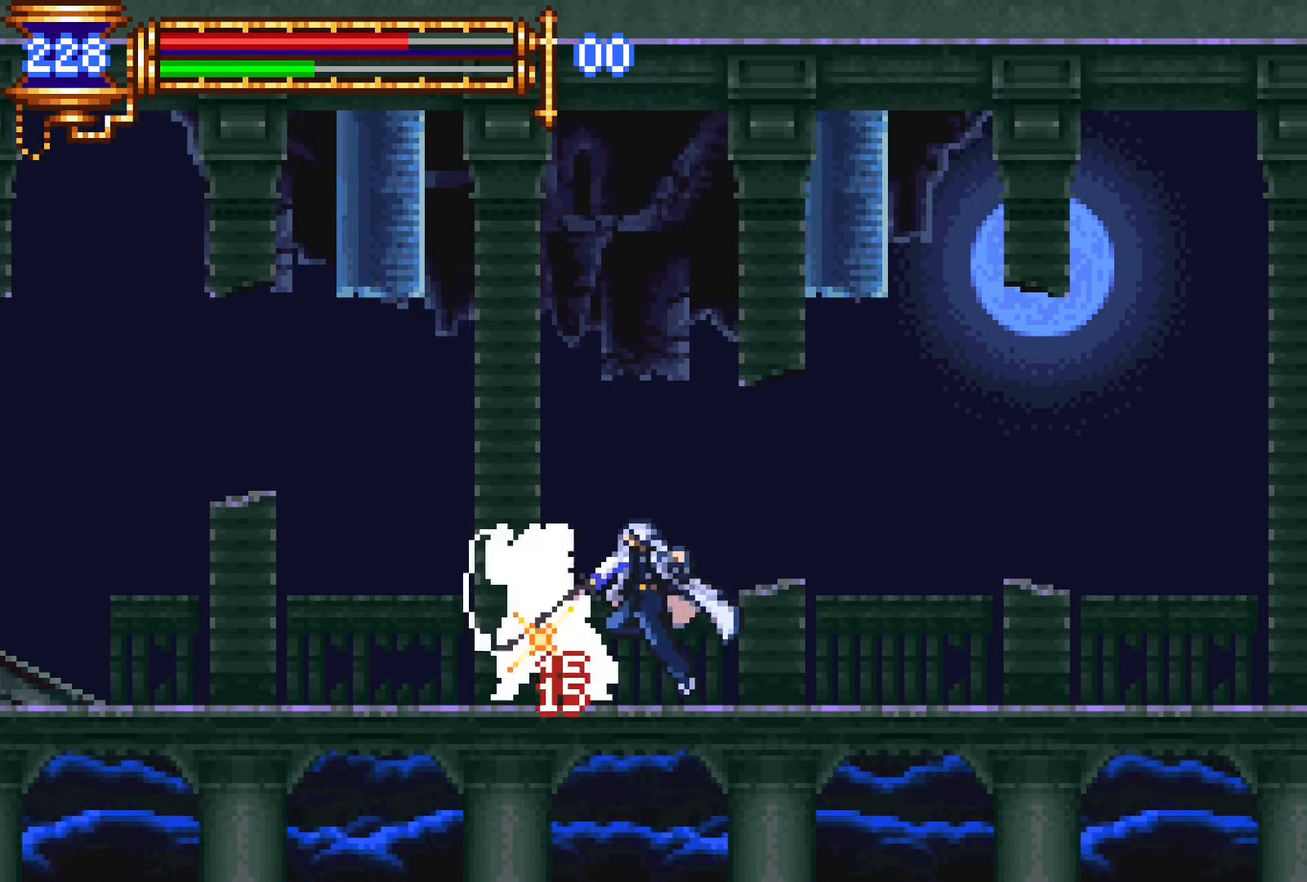
{"buttons": ["DPAD_LEFT"], "events": [[133, "CROSS", "down"], [283, "CROSS", "up"], [333, "CROSS", "down"], [383, "DPAD_RIGHT", "up"], [450, "DPAD_LEFT", "down"], [467, "CROSS", "up"]]}
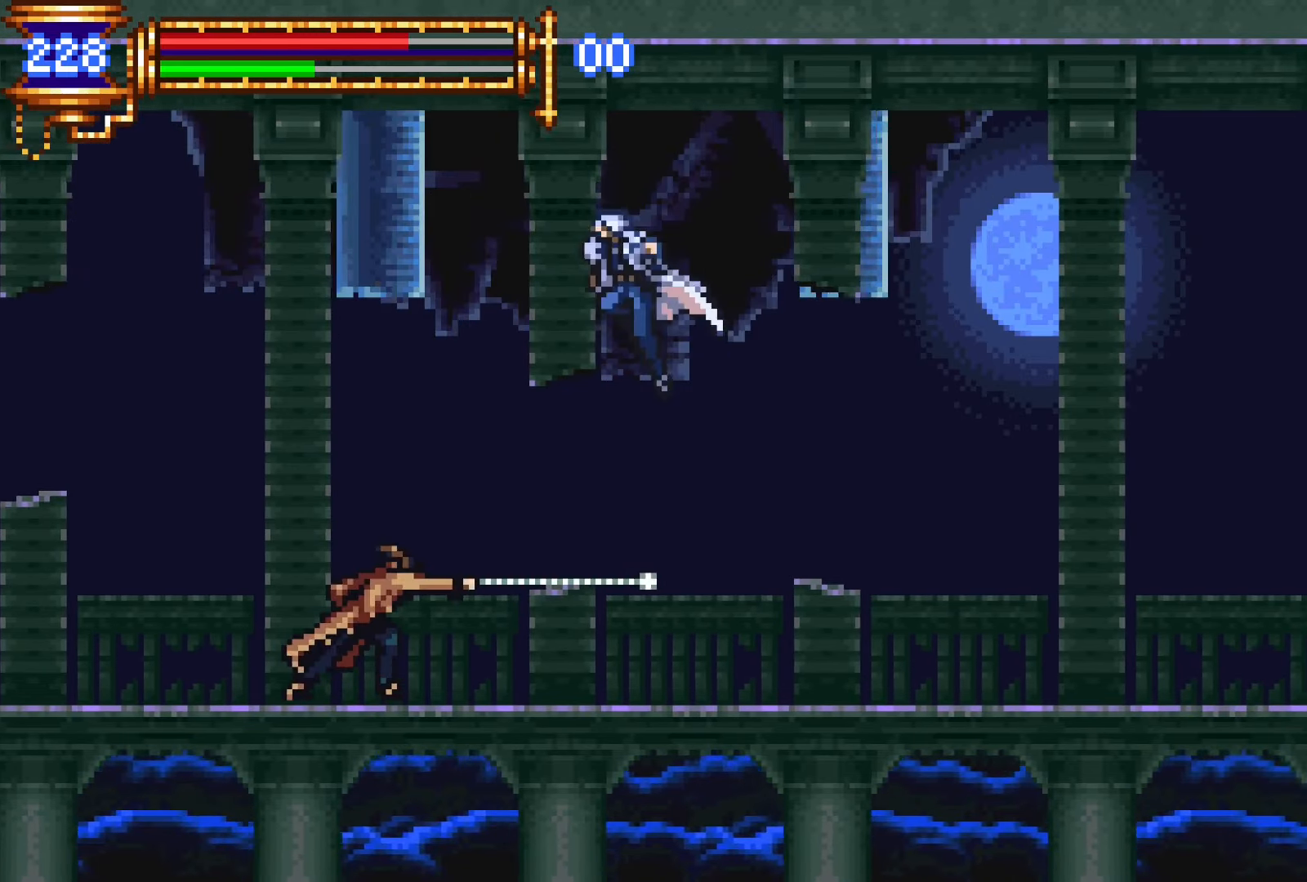
{"buttons": [], "events": [[233, "SQUARE", "down"], [267, "DPAD_LEFT", "up"], [300, "SQUARE", "up"]]}
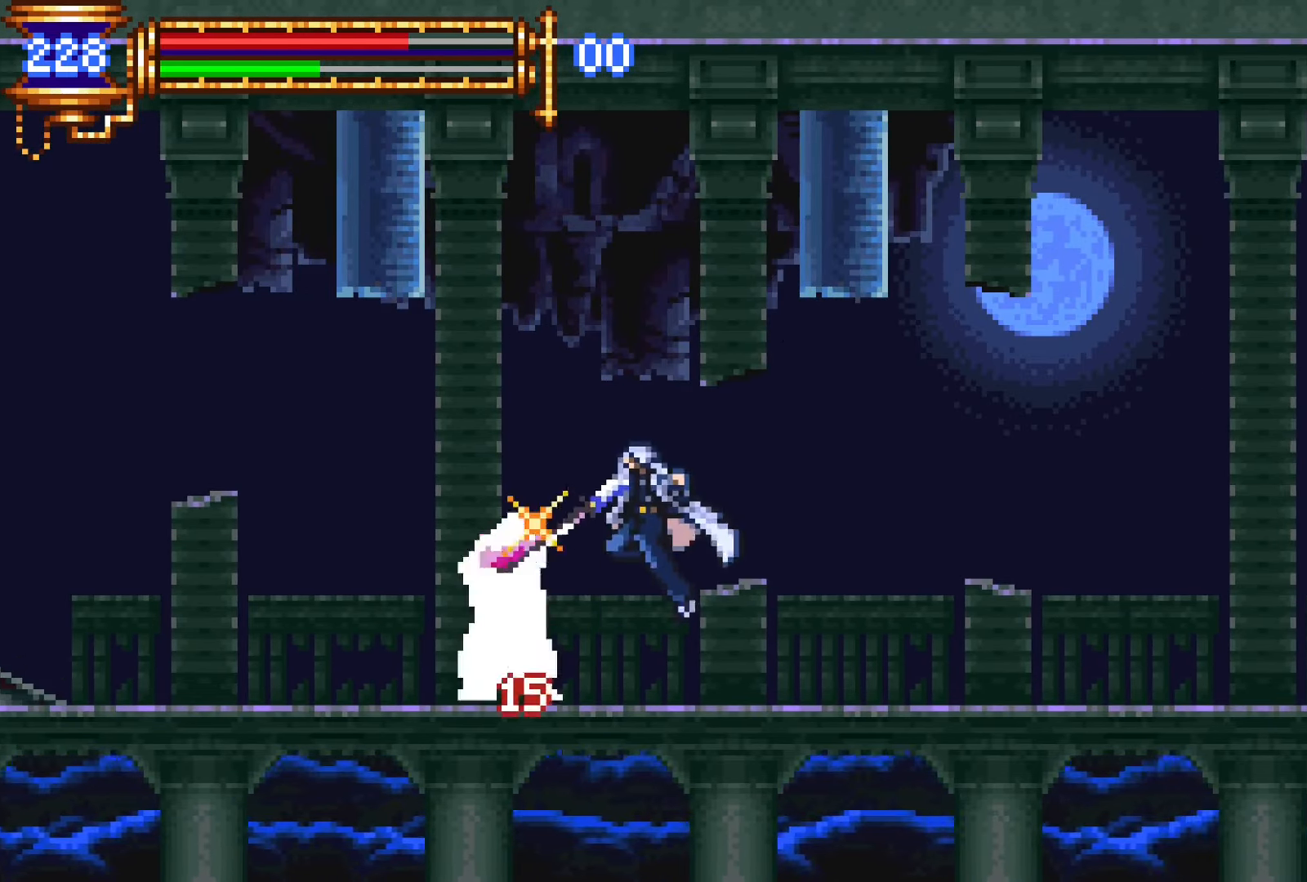
{"buttons": ["DPAD_RIGHT"], "events": [[50, "CROSS", "down"], [83, "SQUARE", "down"], [100, "CROSS", "up"], [150, "DPAD_RIGHT", "down"], [150, "SQUARE", "up"]]}
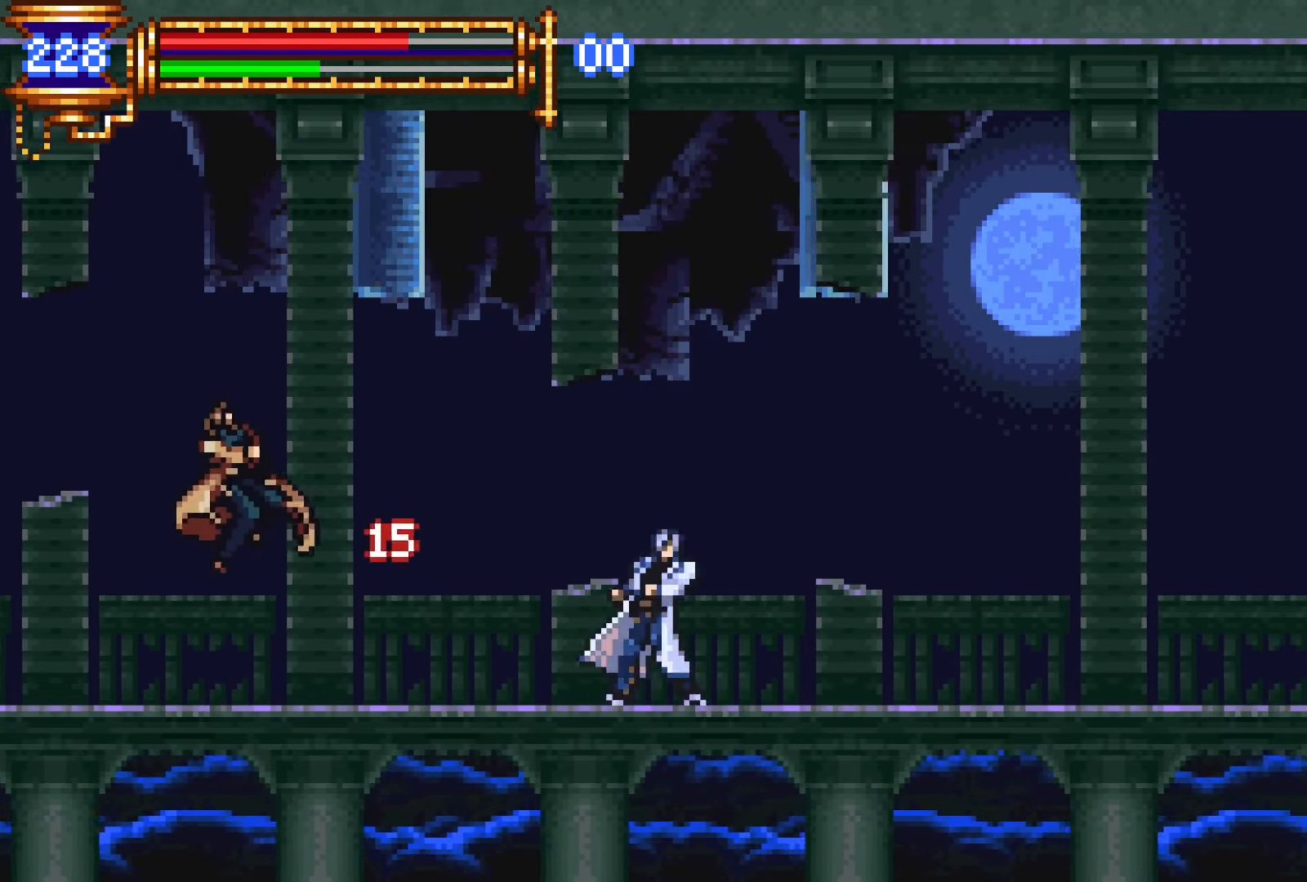
{"buttons": ["DPAD_LEFT"], "events": [[100, "DPAD_RIGHT", "up"], [250, "DPAD_LEFT", "down"]]}
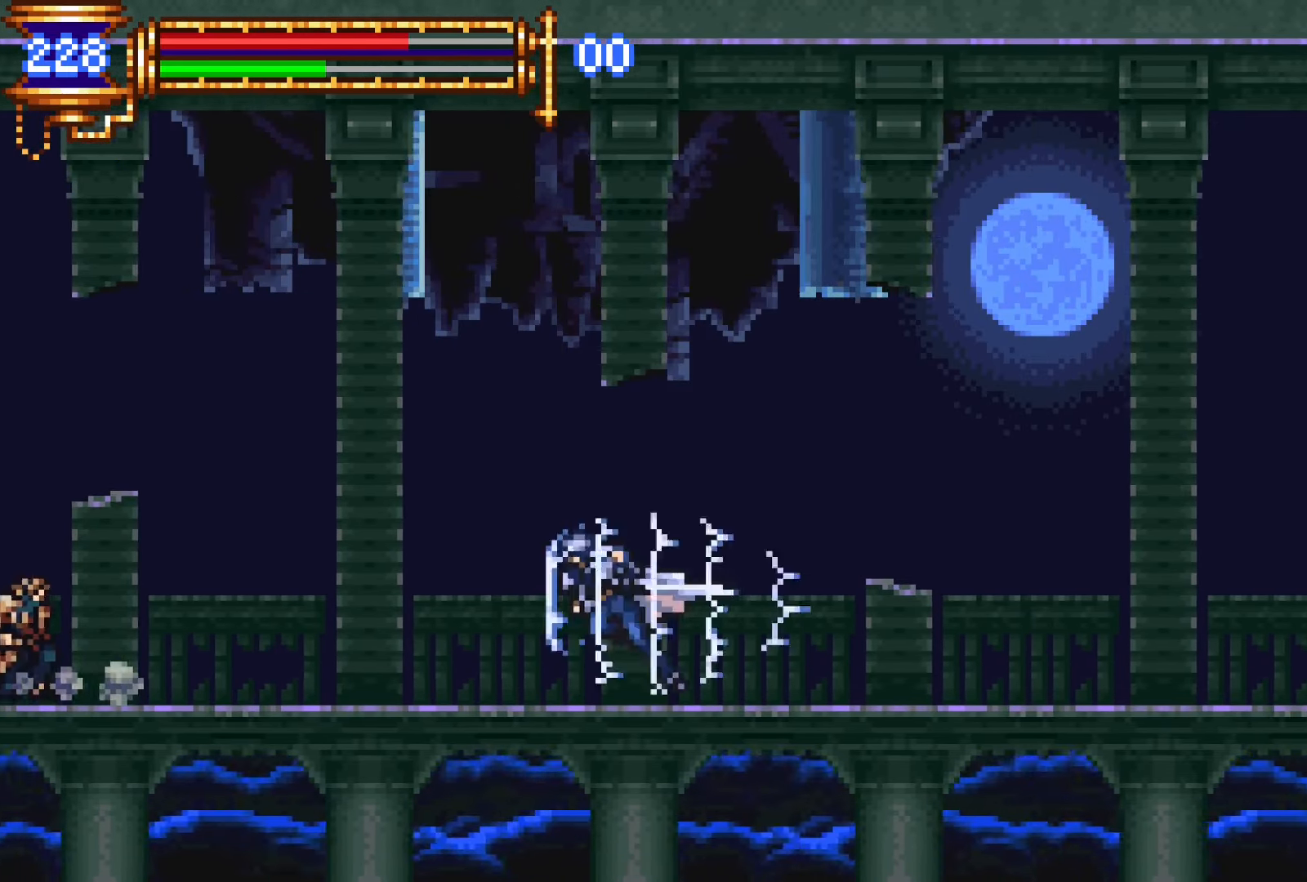
{"buttons": ["DPAD_RIGHT"], "events": [[200, "DPAD_LEFT", "up"], [433, "DPAD_RIGHT", "down"]]}
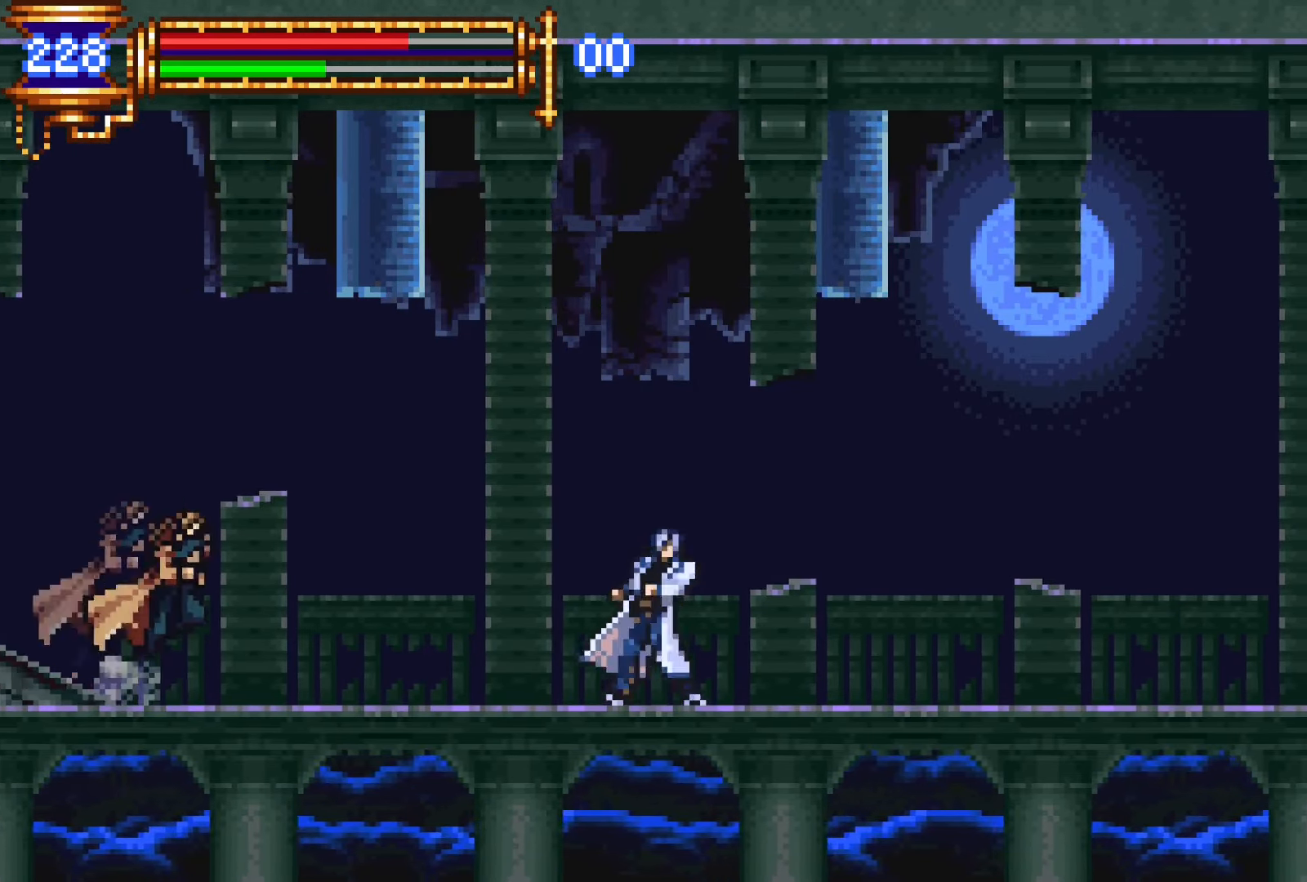
{"buttons": ["DPAD_RIGHT"], "events": [[83, "DPAD_RIGHT", "up"], [217, "DPAD_RIGHT", "down"]]}
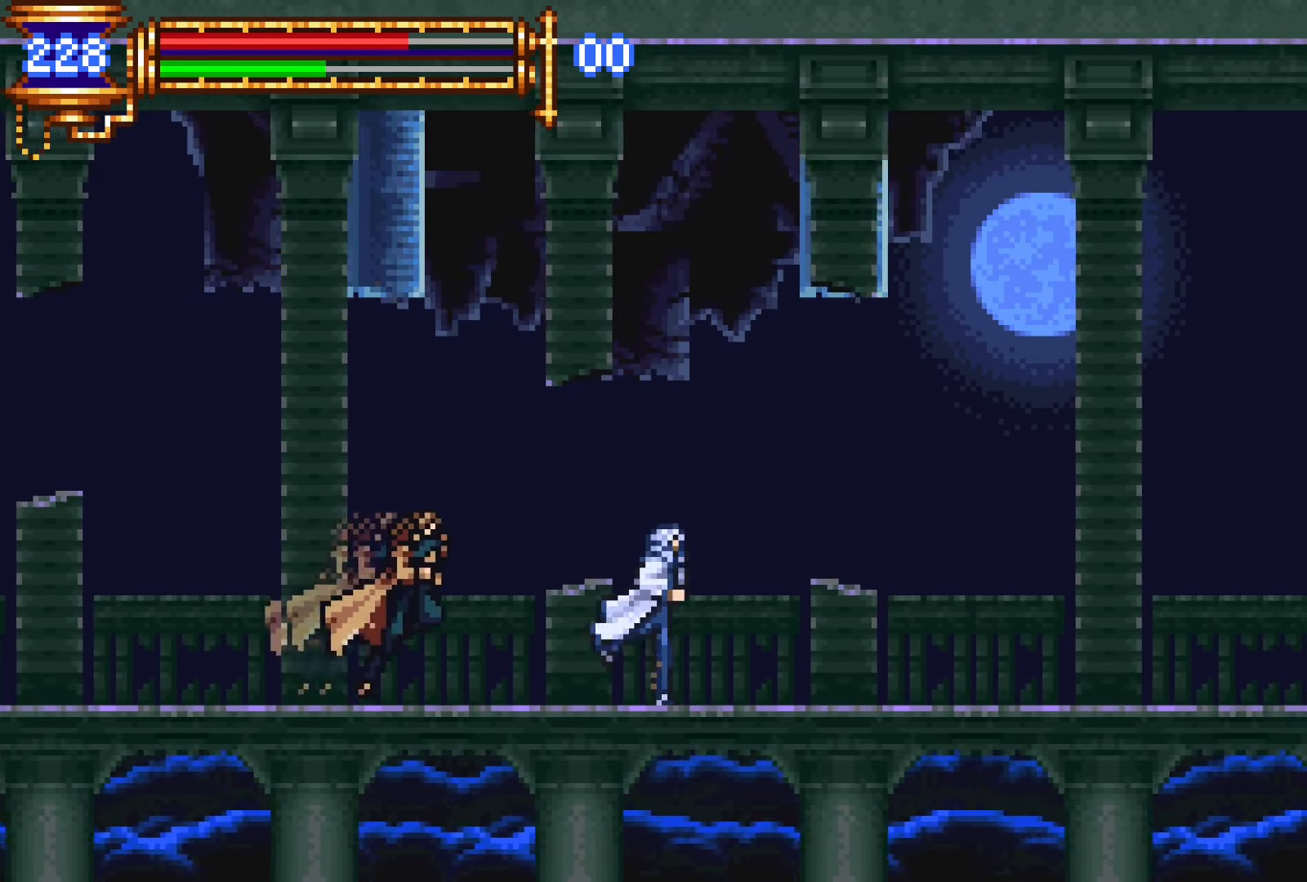
{"buttons": ["DPAD_LEFT"], "events": [[267, "DPAD_RIGHT", "up"], [467, "DPAD_LEFT", "down"]]}